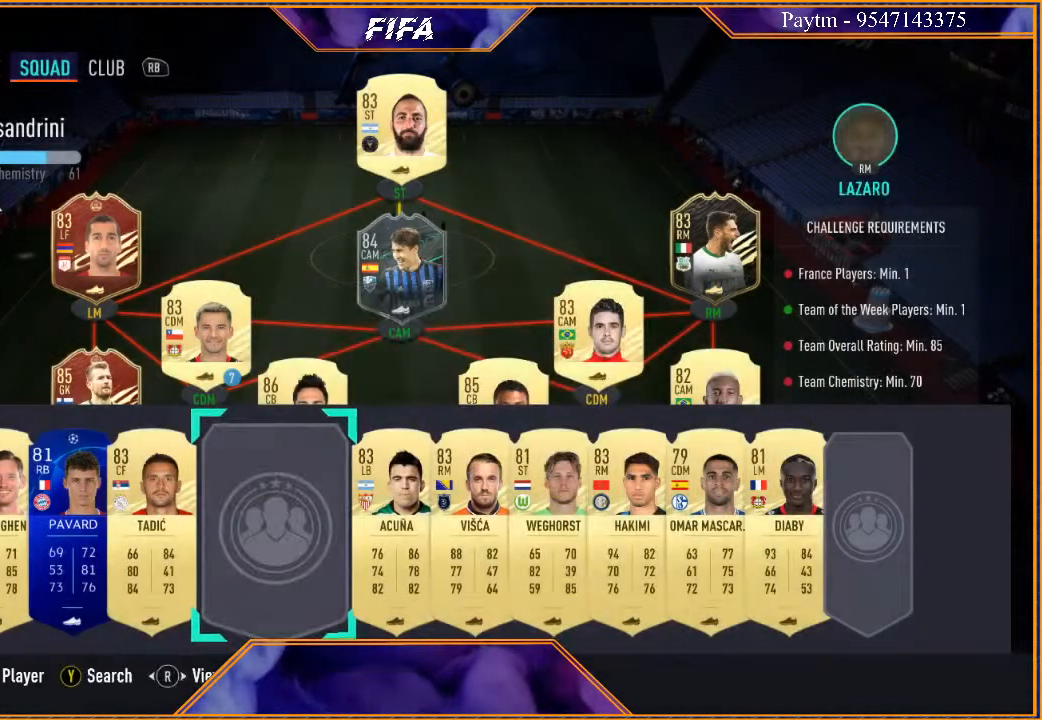
Gameplay with a controller (Xbox layout); each line is a JSON object with the inputs held at the frame after it. "events" lists button and stick changes between this image and that frame as [ms after this image, input, new state], when the widget could be followed in between.
{"buttons": [], "left_stick": "center", "right_stick": "center", "events": []}
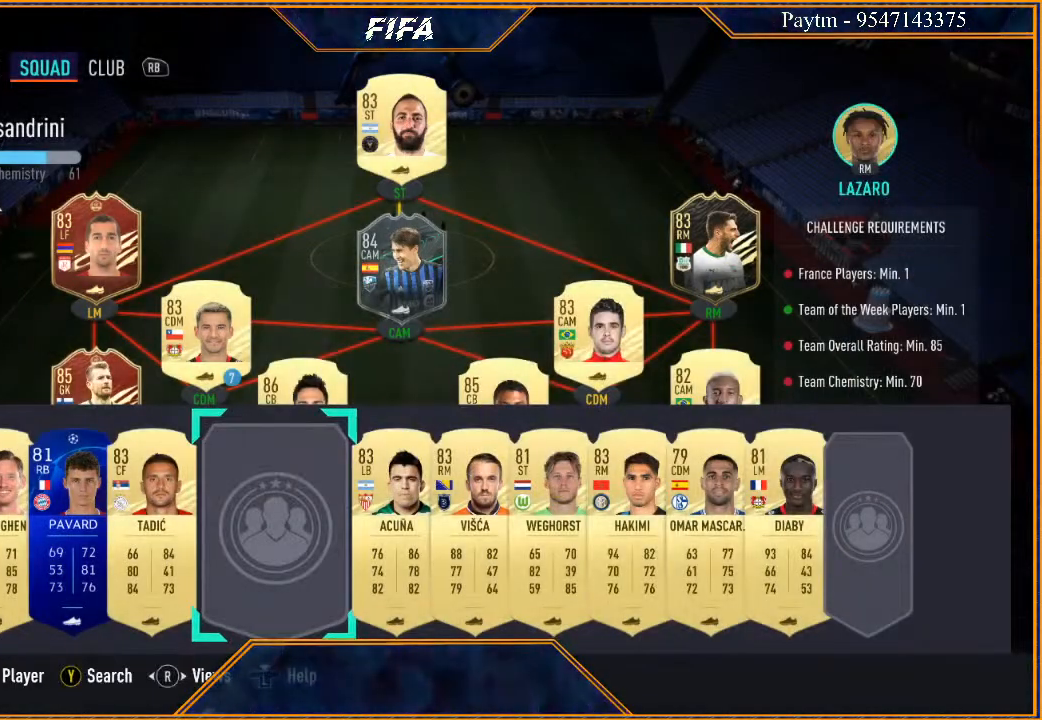
{"buttons": [], "left_stick": "center", "right_stick": "center", "events": [[100, "left_stick", "left"], [267, "left_stick", "center"], [367, "left_stick", "left"], [500, "left_stick", "center"]]}
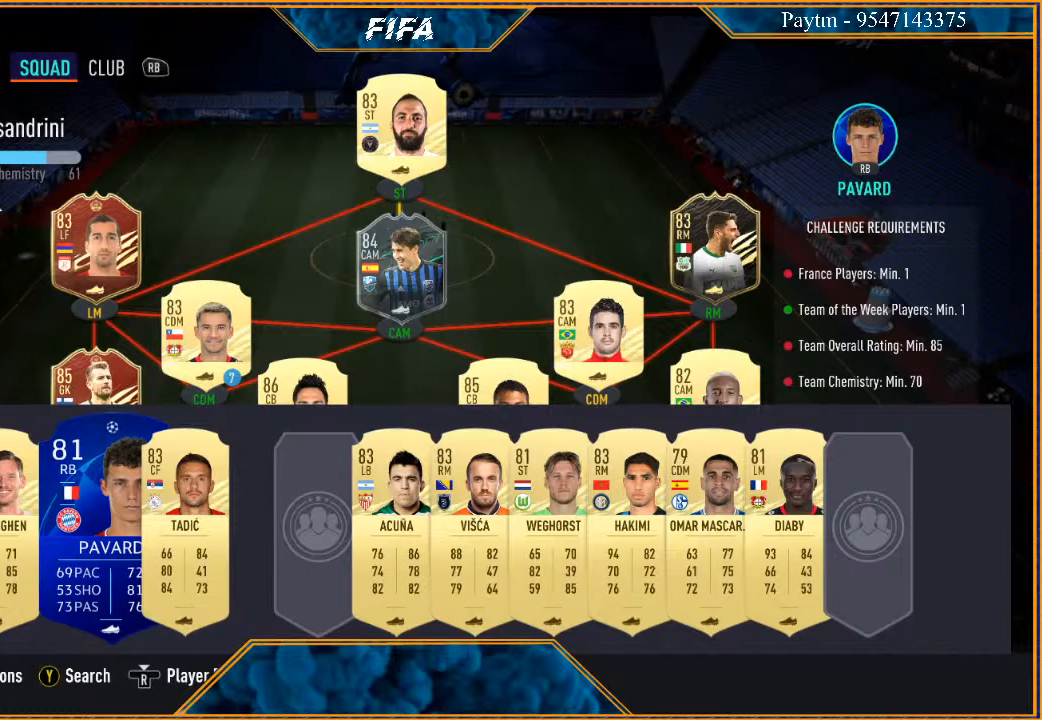
{"buttons": ["A"], "left_stick": "center", "right_stick": "center", "events": [[167, "left_stick", "left"], [333, "left_stick", "center"], [433, "A", "down"]]}
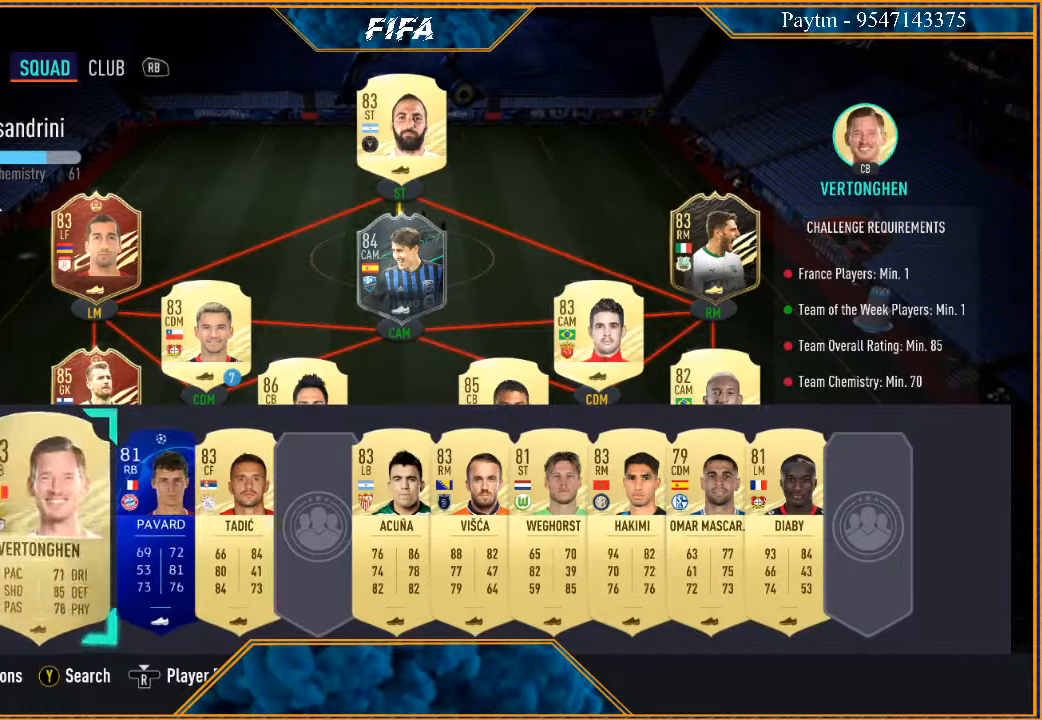
{"buttons": [], "left_stick": "center", "right_stick": "center", "events": [[67, "A", "up"], [200, "left_stick", "up"], [333, "left_stick", "center"]]}
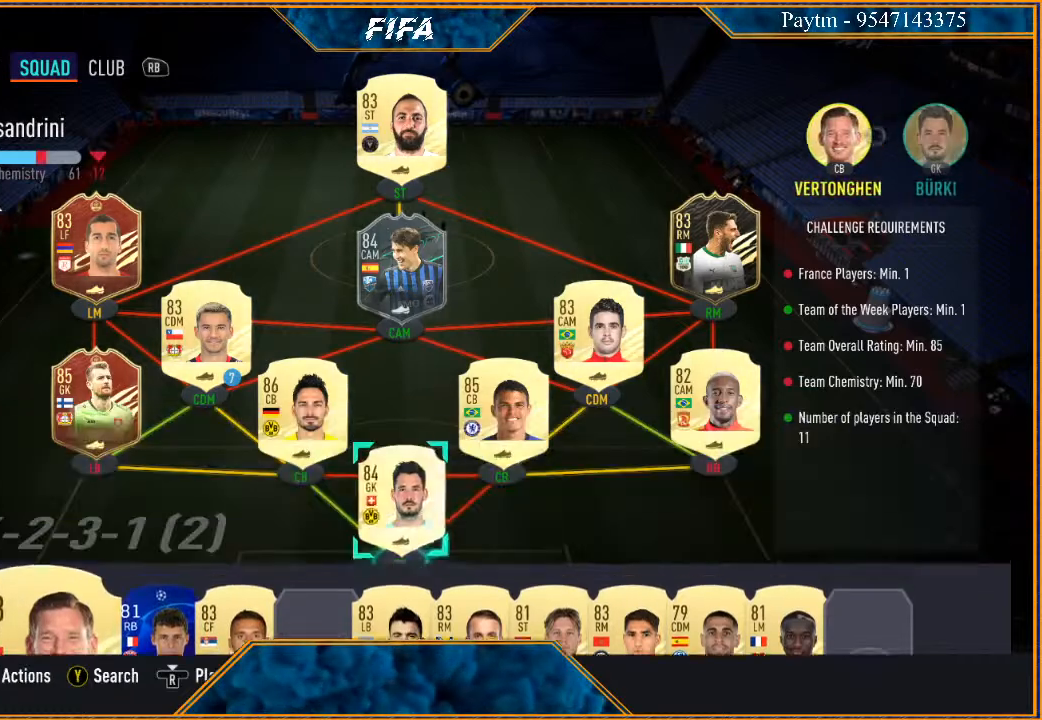
{"buttons": [], "left_stick": "center", "right_stick": "center", "events": []}
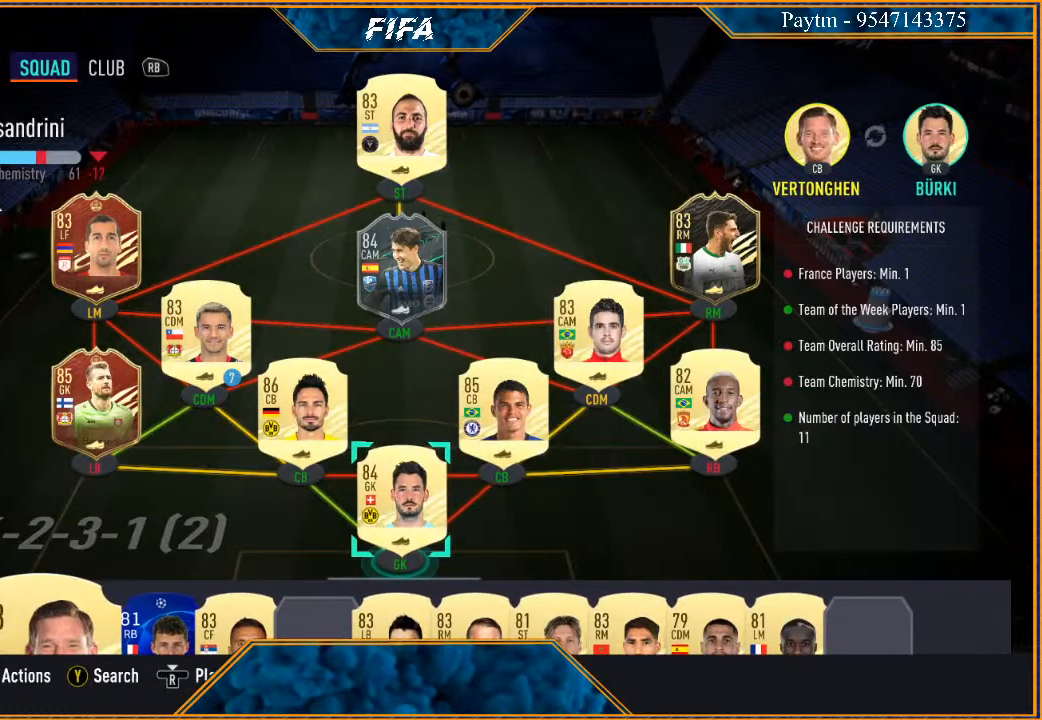
{"buttons": [], "left_stick": "right", "right_stick": "center", "events": [[433, "left_stick", "right"]]}
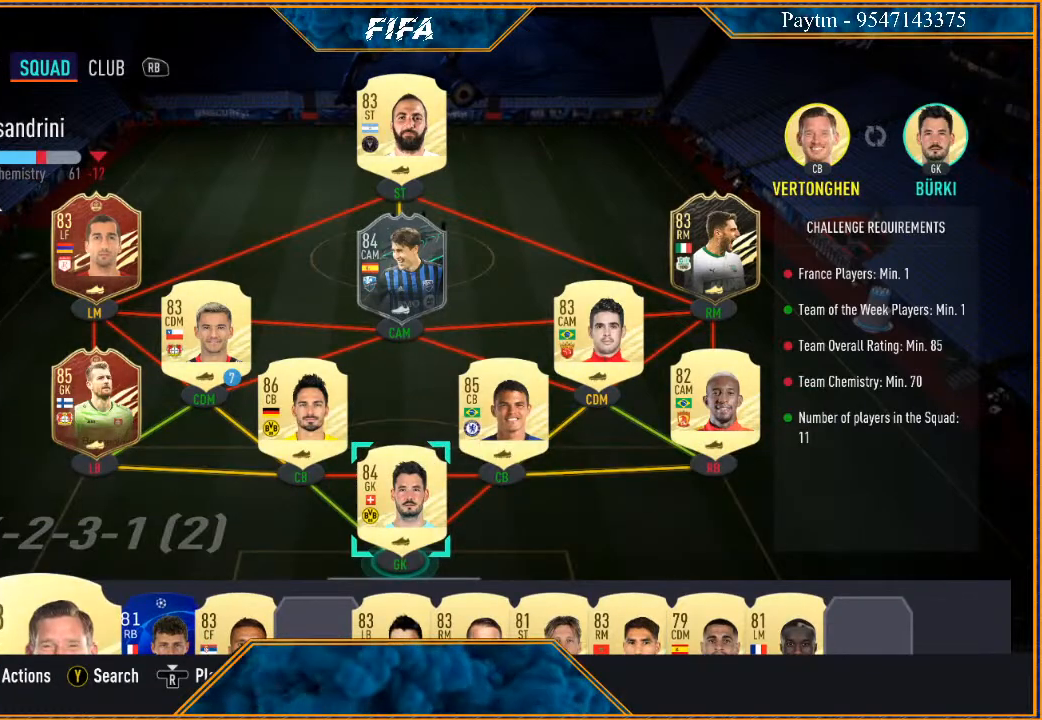
{"buttons": [], "left_stick": "center", "right_stick": "center", "events": [[33, "left_stick", "center"], [200, "left_stick", "right"], [367, "left_stick", "center"]]}
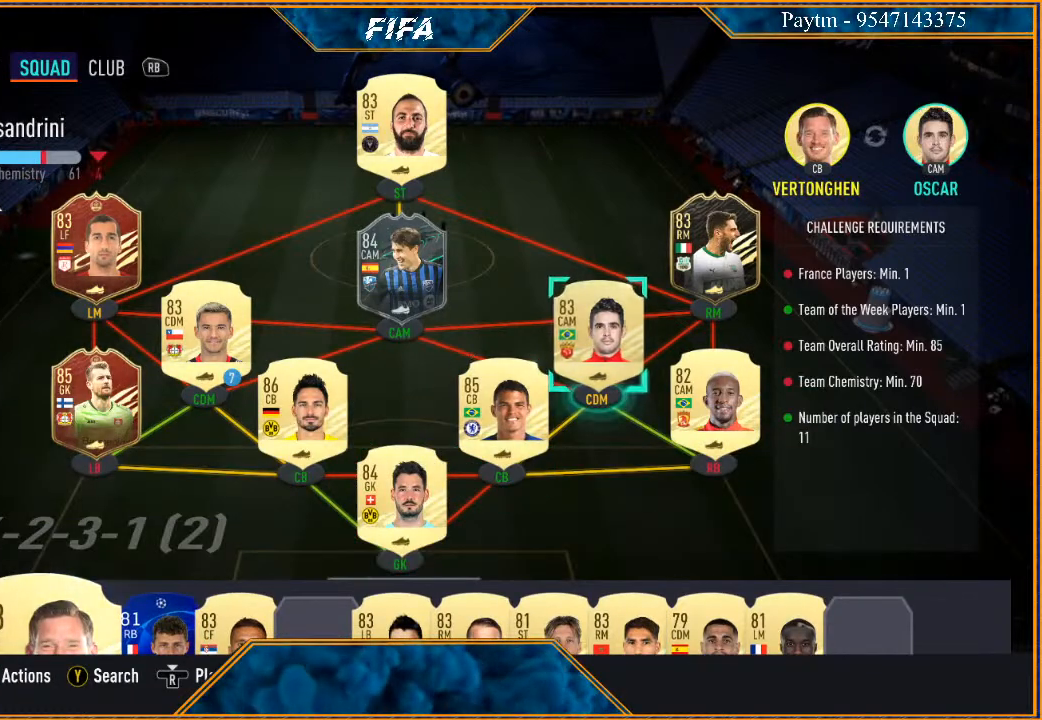
{"buttons": [], "left_stick": "center", "right_stick": "center", "events": [[67, "left_stick", "right"], [233, "left_stick", "center"]]}
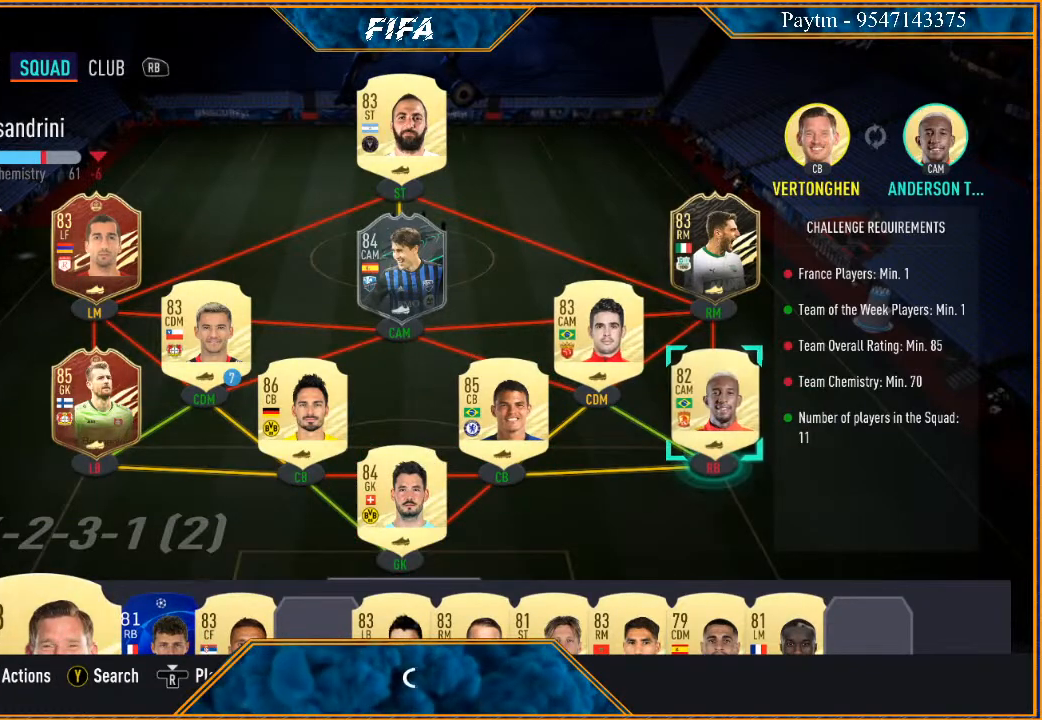
{"buttons": [], "left_stick": "center", "right_stick": "center", "events": [[233, "A", "down"], [367, "A", "up"]]}
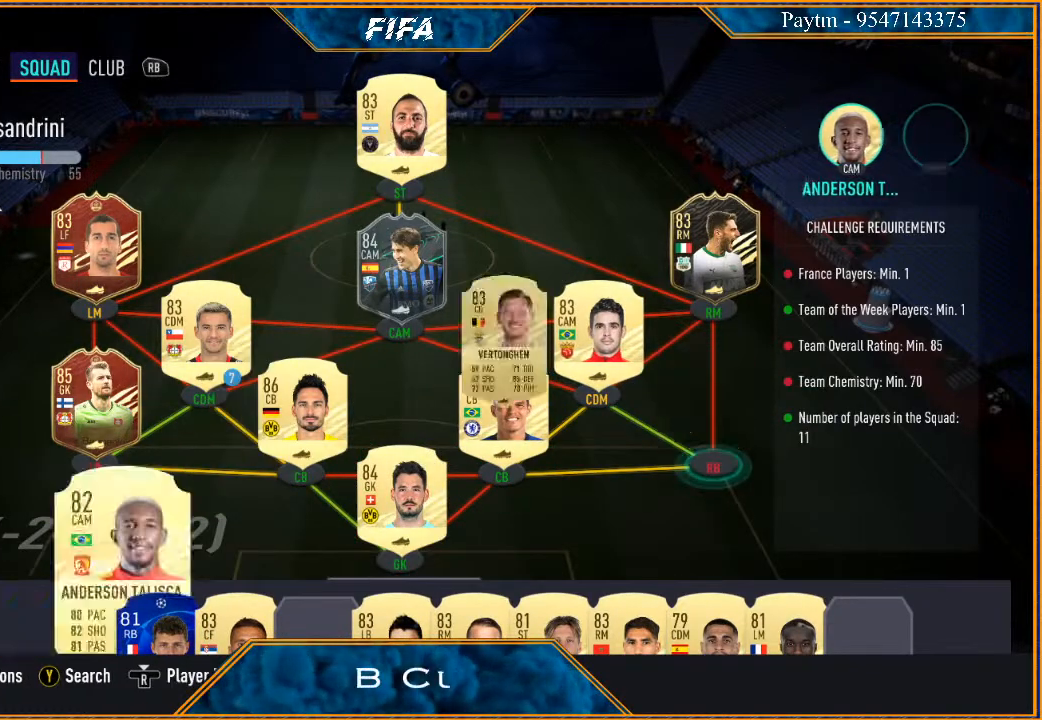
{"buttons": [], "left_stick": "center", "right_stick": "center", "events": []}
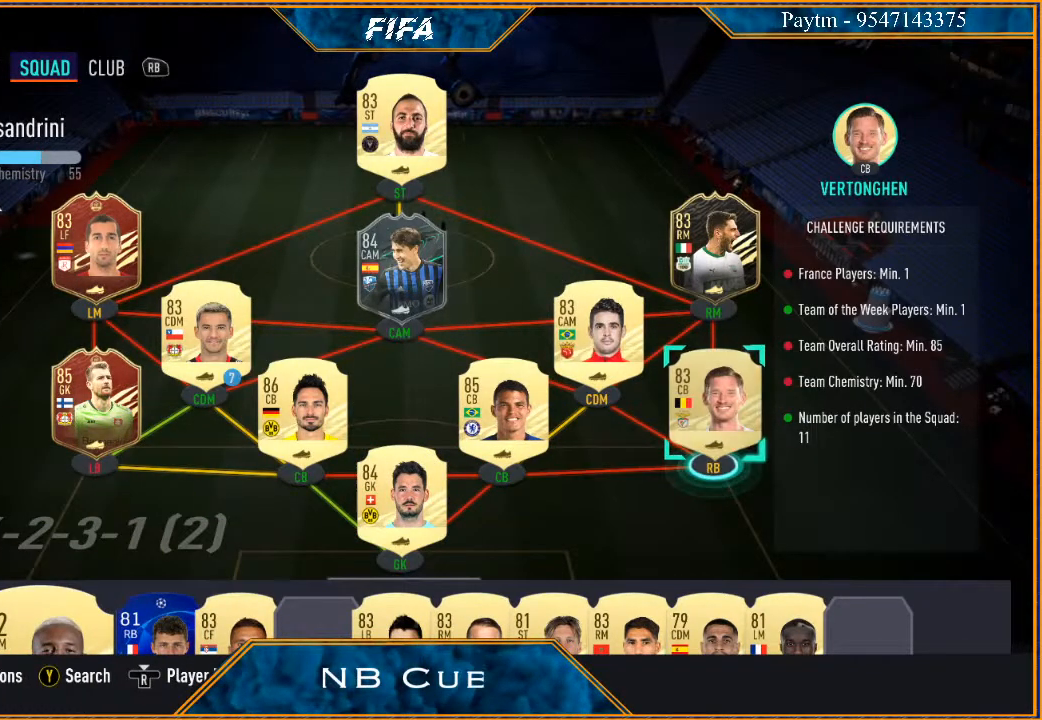
{"buttons": [], "left_stick": "center", "right_stick": "center", "events": []}
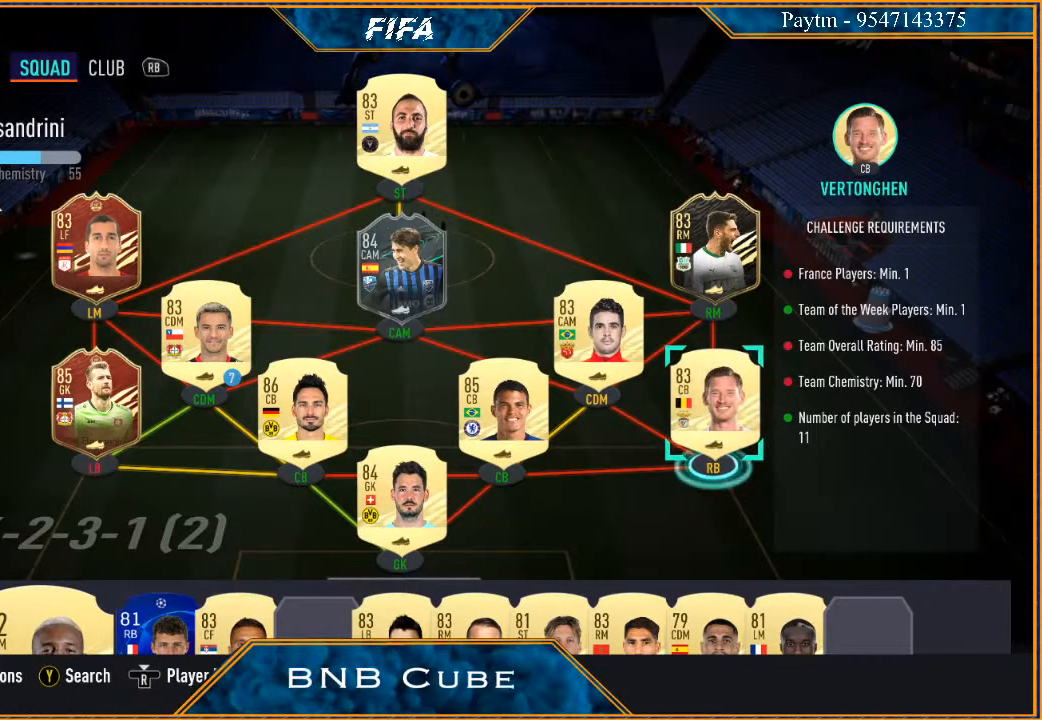
{"buttons": [], "left_stick": "center", "right_stick": "center", "events": []}
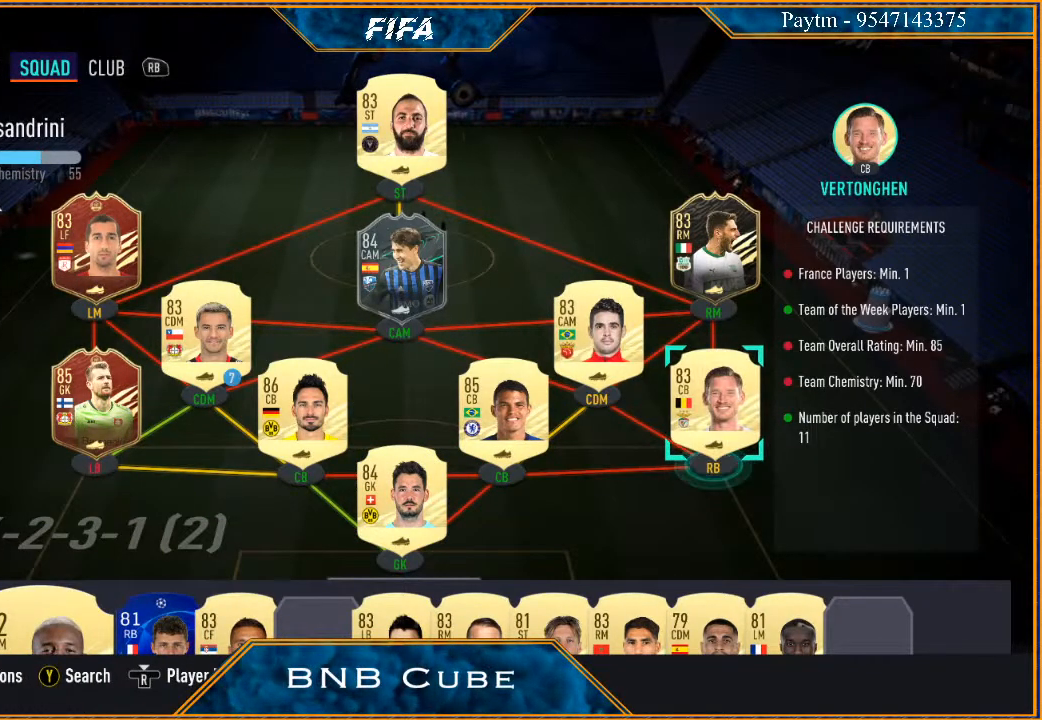
{"buttons": [], "left_stick": "left", "right_stick": "center", "events": [[133, "A", "down"], [267, "A", "up"], [367, "left_stick", "left"]]}
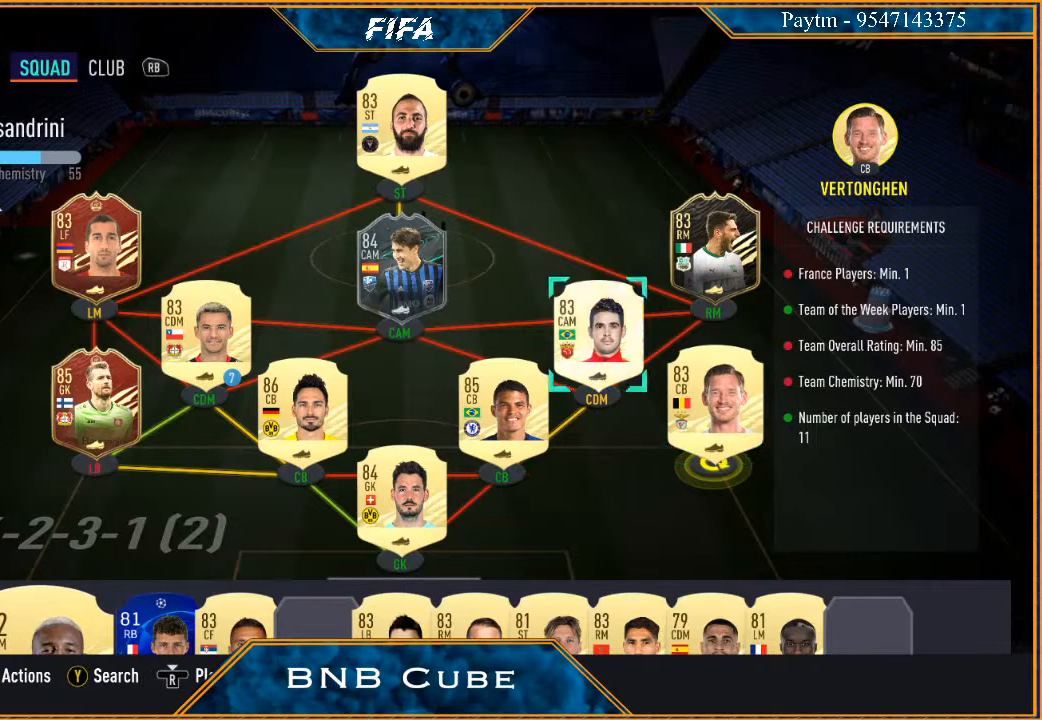
{"buttons": [], "left_stick": "center", "right_stick": "center", "events": [[33, "left_stick", "center"], [133, "left_stick", "left"], [333, "left_stick", "center"]]}
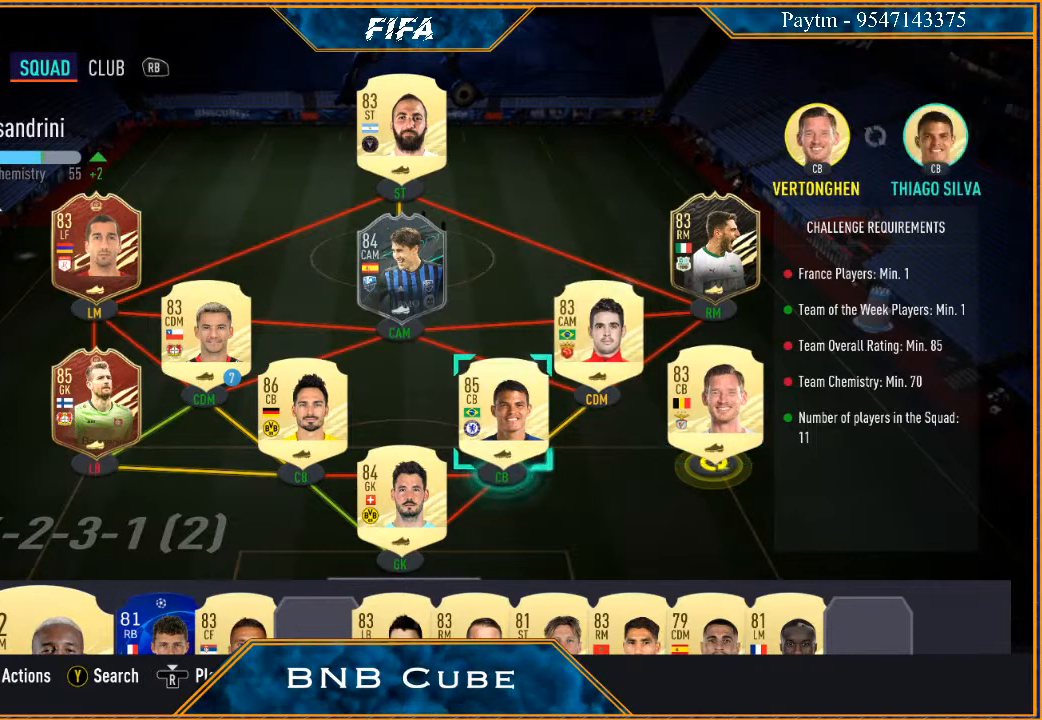
{"buttons": [], "left_stick": "center", "right_stick": "center", "events": [[267, "A", "down"], [433, "A", "up"]]}
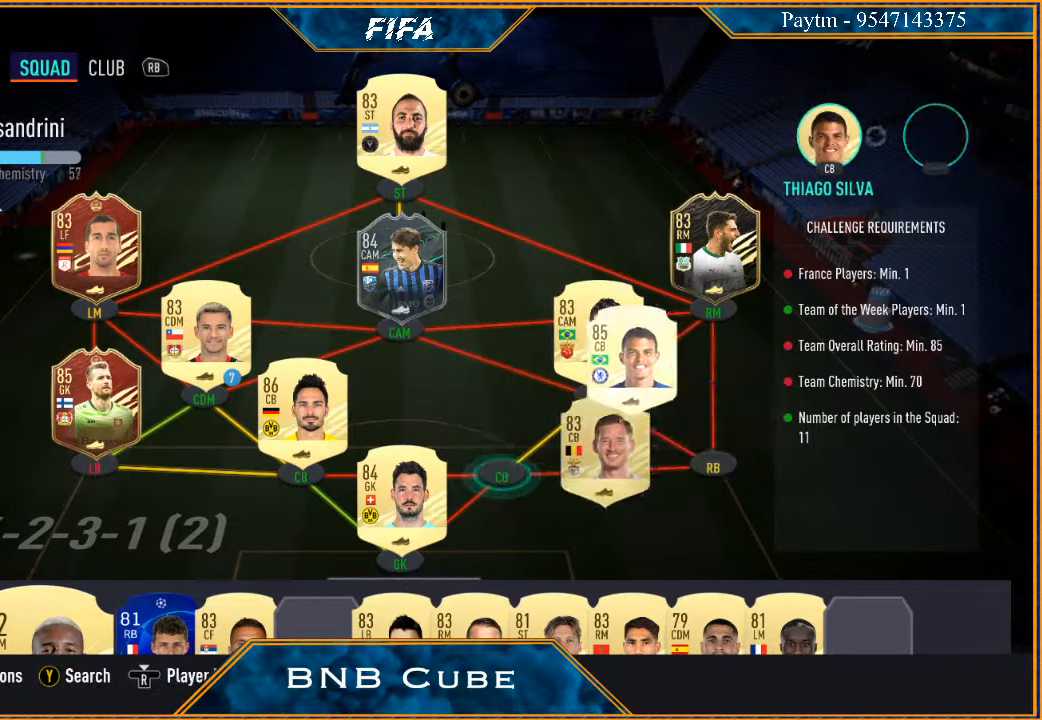
{"buttons": [], "left_stick": "center", "right_stick": "center", "events": []}
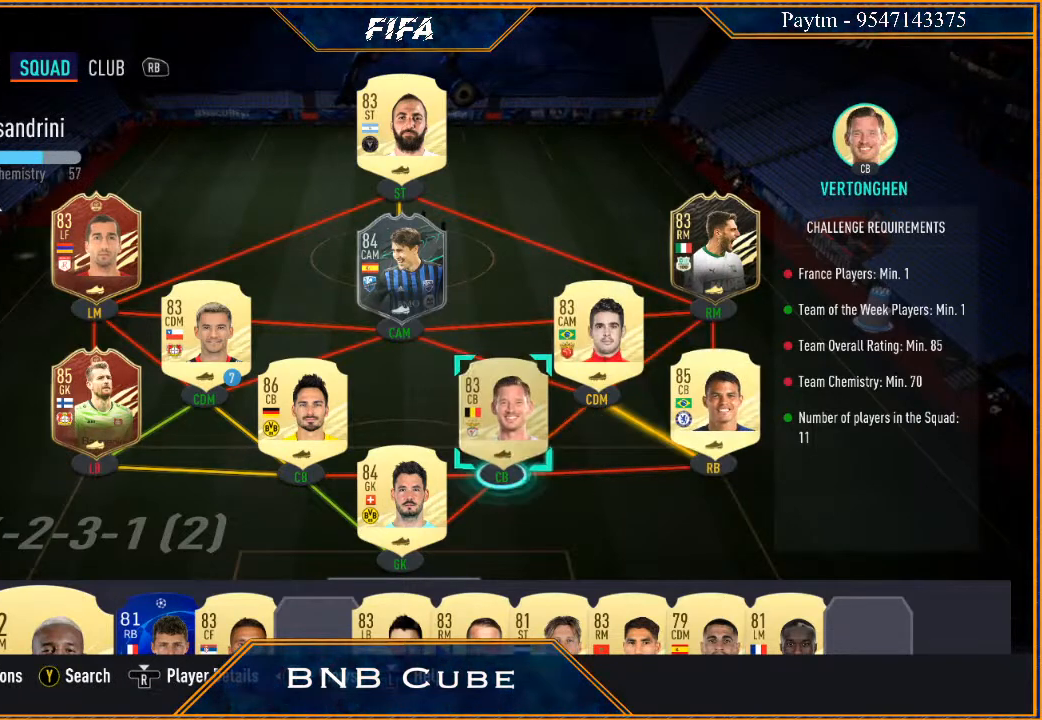
{"buttons": [], "left_stick": "center", "right_stick": "center", "events": [[367, "A", "down"], [500, "A", "up"]]}
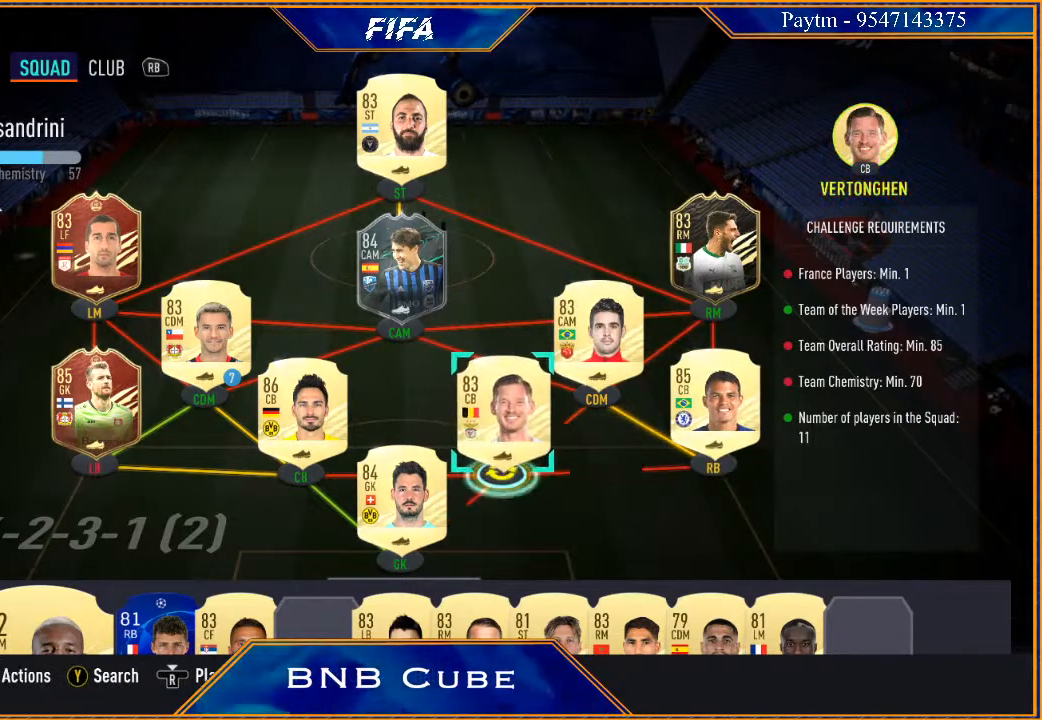
{"buttons": [], "left_stick": "right", "right_stick": "center", "events": [[67, "left_stick", "right"], [267, "left_stick", "center"], [367, "left_stick", "right"]]}
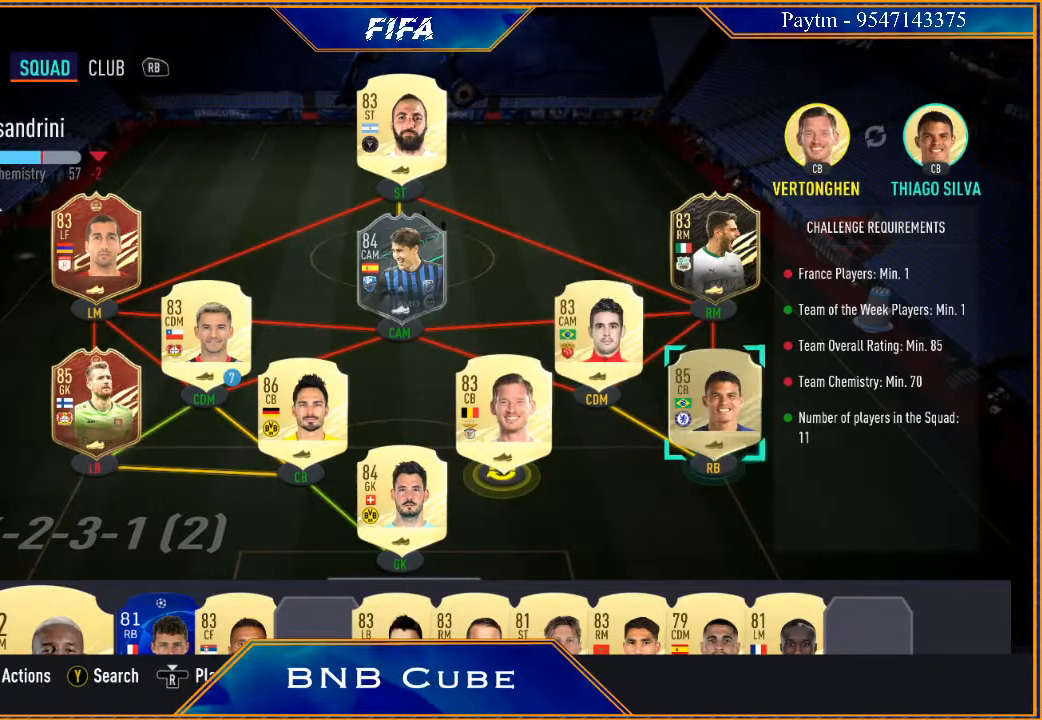
{"buttons": [], "left_stick": "center", "right_stick": "center", "events": [[67, "left_stick", "center"], [267, "A", "down"], [400, "A", "up"]]}
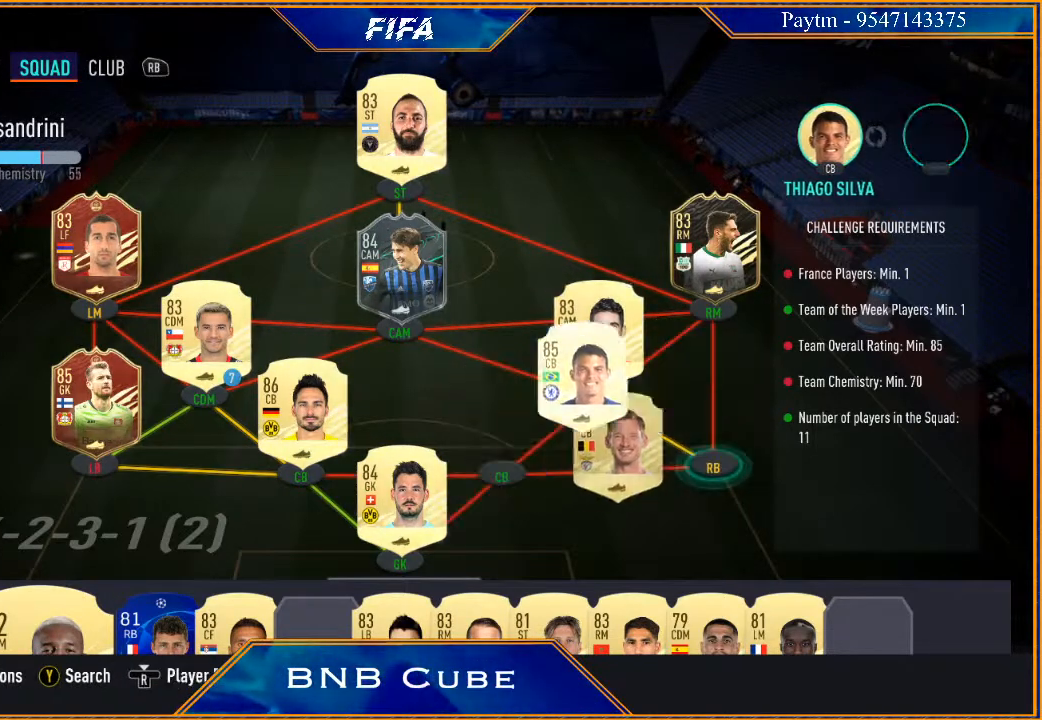
{"buttons": [], "left_stick": "center", "right_stick": "center", "events": []}
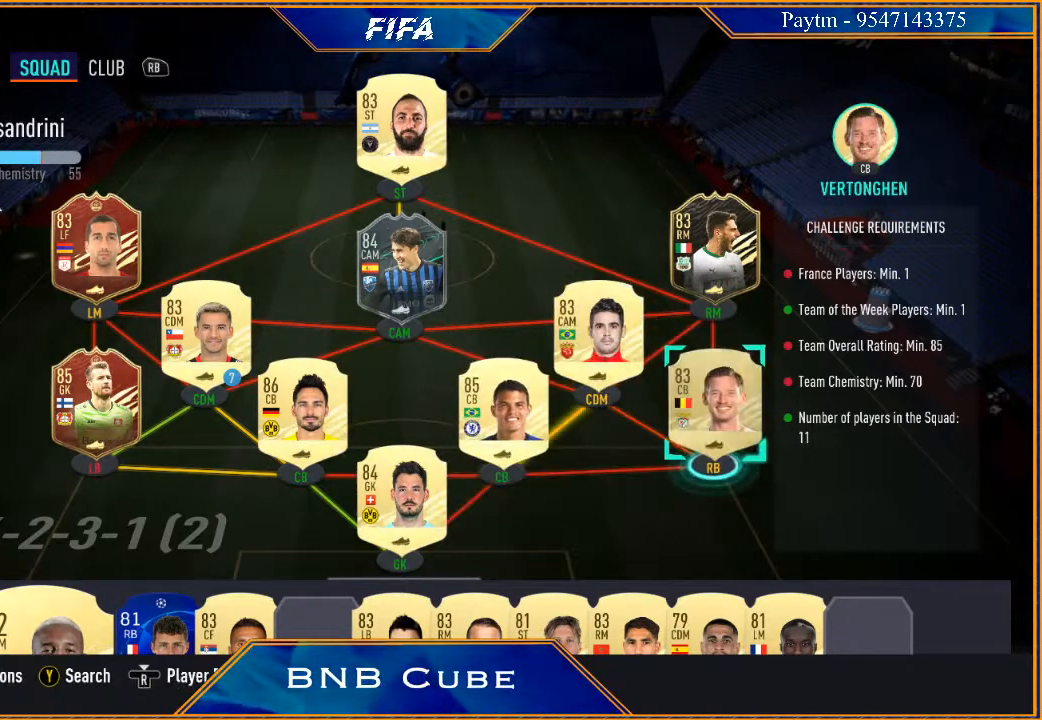
{"buttons": [], "left_stick": "center", "right_stick": "center", "events": []}
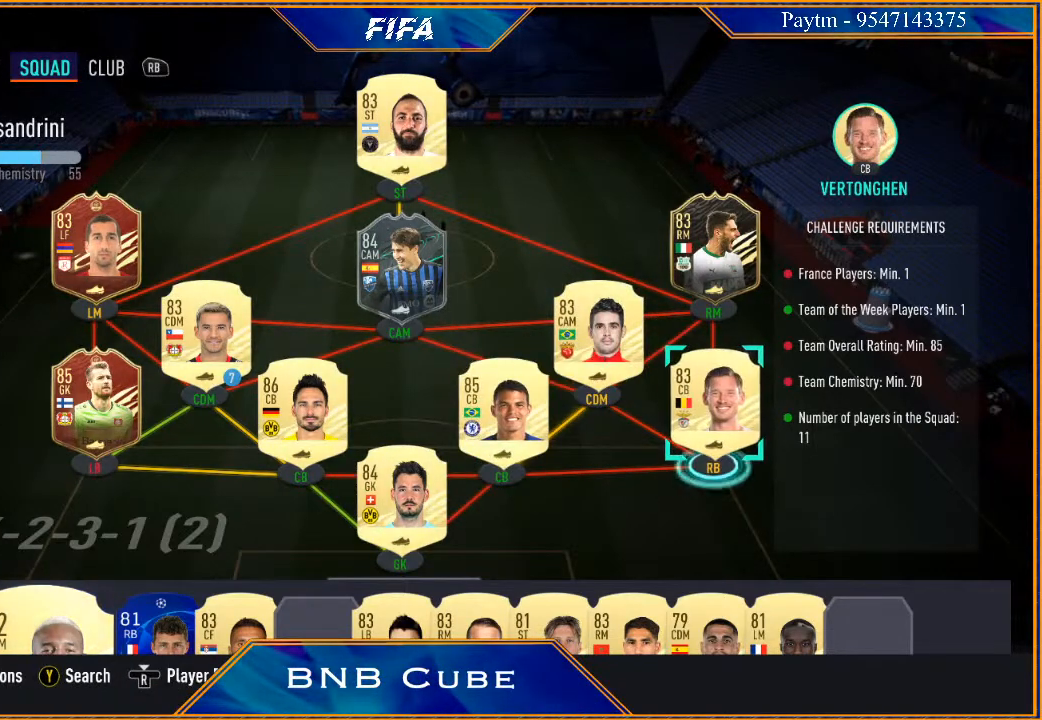
{"buttons": [], "left_stick": "center", "right_stick": "center", "events": []}
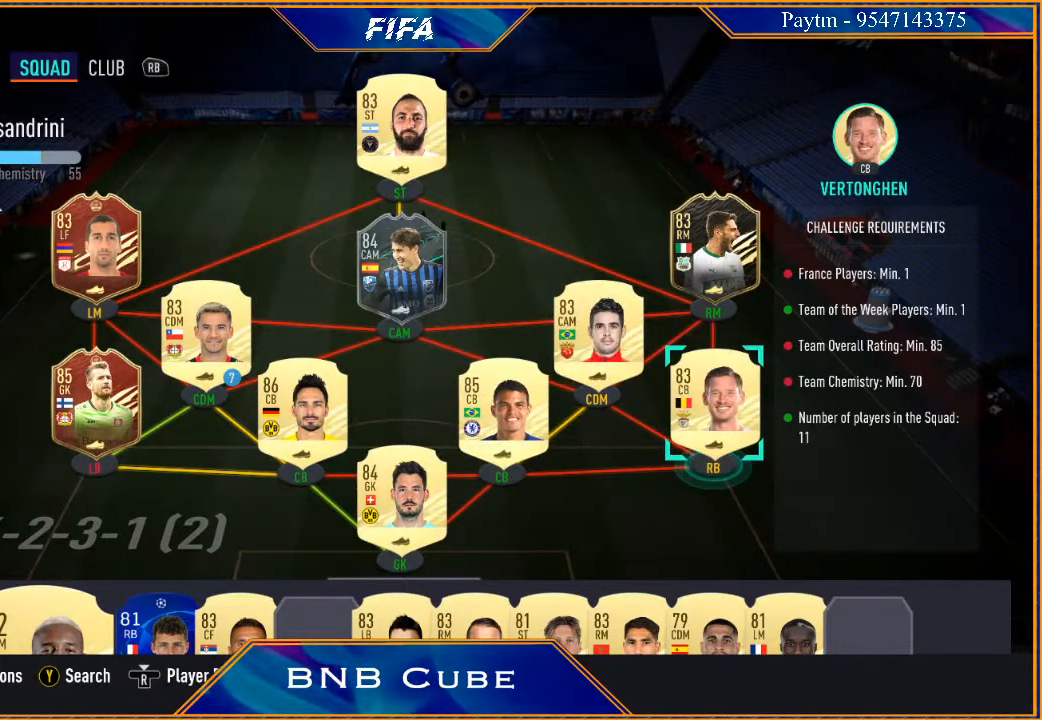
{"buttons": [], "left_stick": "center", "right_stick": "center", "events": []}
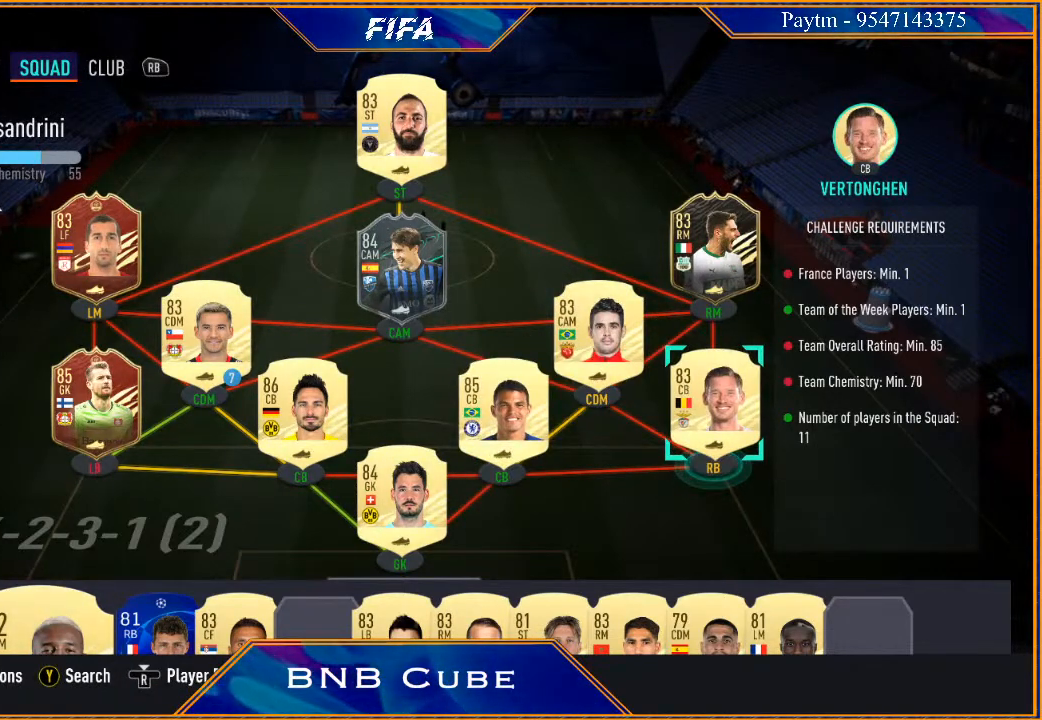
{"buttons": [], "left_stick": "left", "right_stick": "center", "events": [[433, "left_stick", "left"]]}
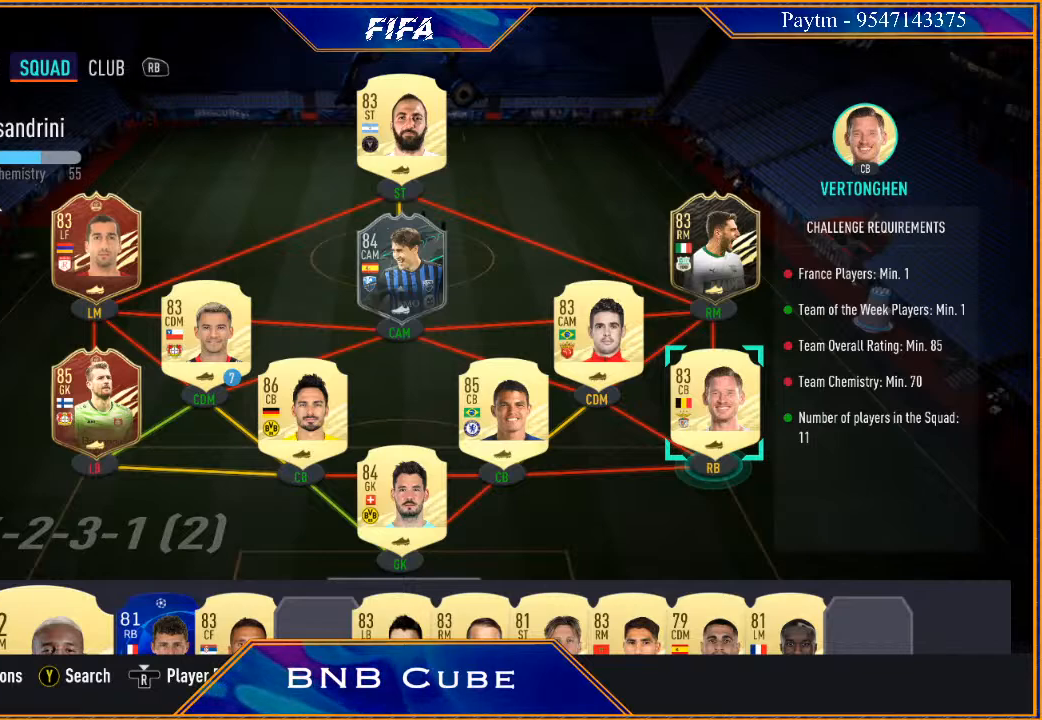
{"buttons": [], "left_stick": "left", "right_stick": "center", "events": [[67, "left_stick", "center"], [167, "left_stick", "left"], [300, "left_stick", "center"], [433, "left_stick", "left"]]}
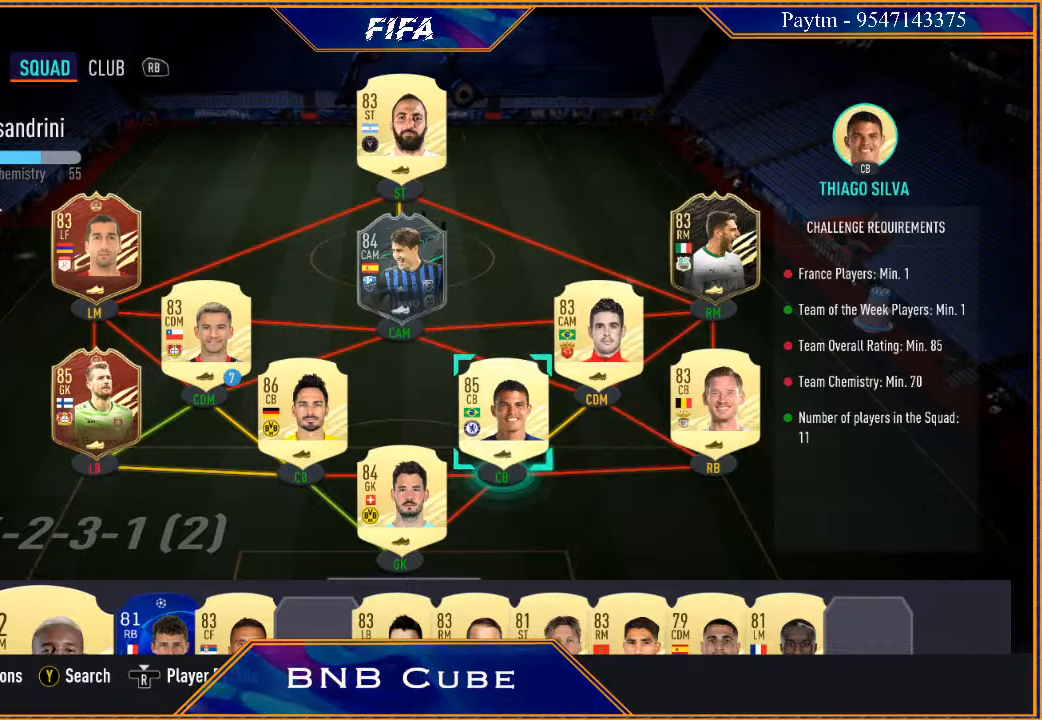
{"buttons": [], "left_stick": "left", "right_stick": "center", "events": [[67, "left_stick", "center"], [200, "left_stick", "left"], [333, "left_stick", "center"], [467, "left_stick", "left"]]}
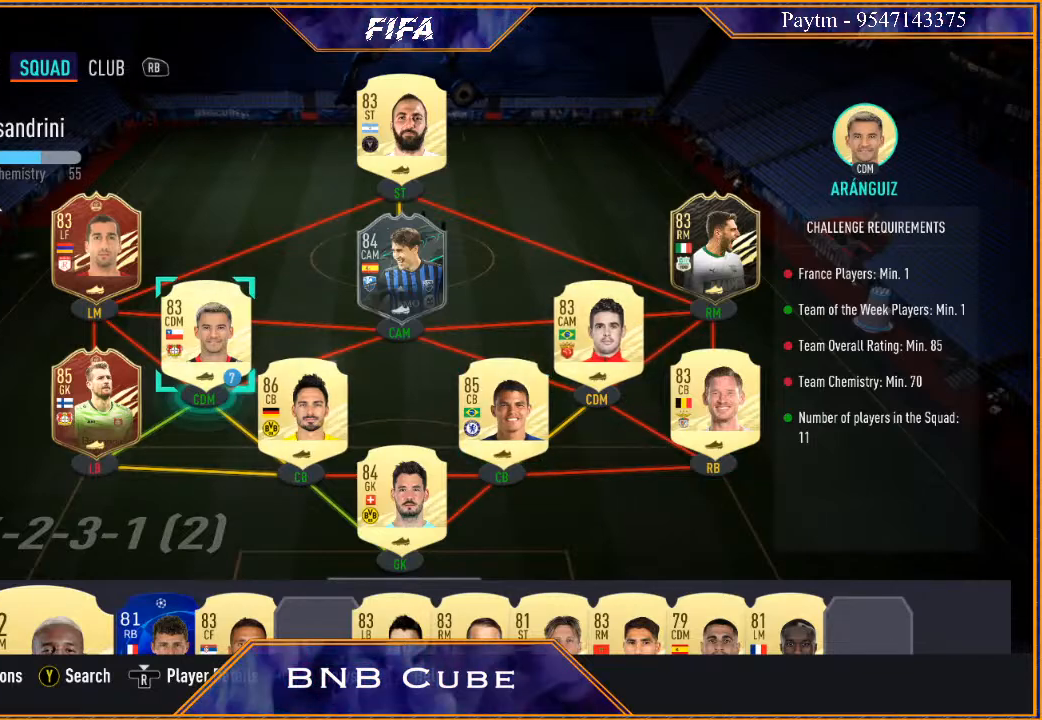
{"buttons": [], "left_stick": "center", "right_stick": "center", "events": [[133, "left_stick", "center"]]}
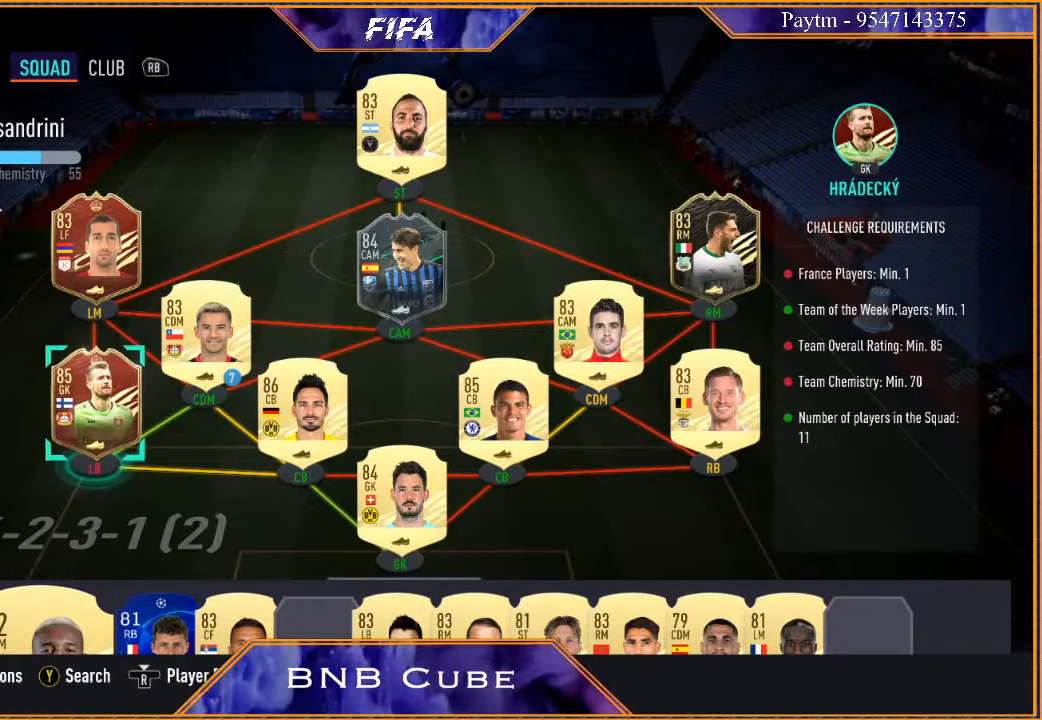
{"buttons": [], "left_stick": "center", "right_stick": "center", "events": []}
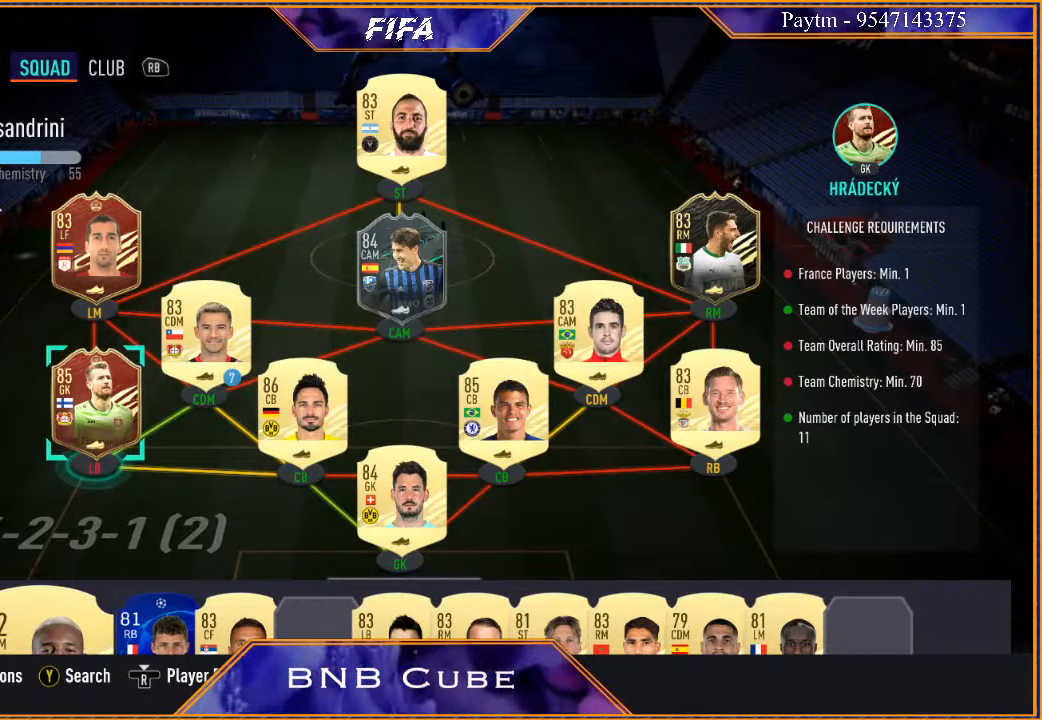
{"buttons": [], "left_stick": "center", "right_stick": "center", "events": []}